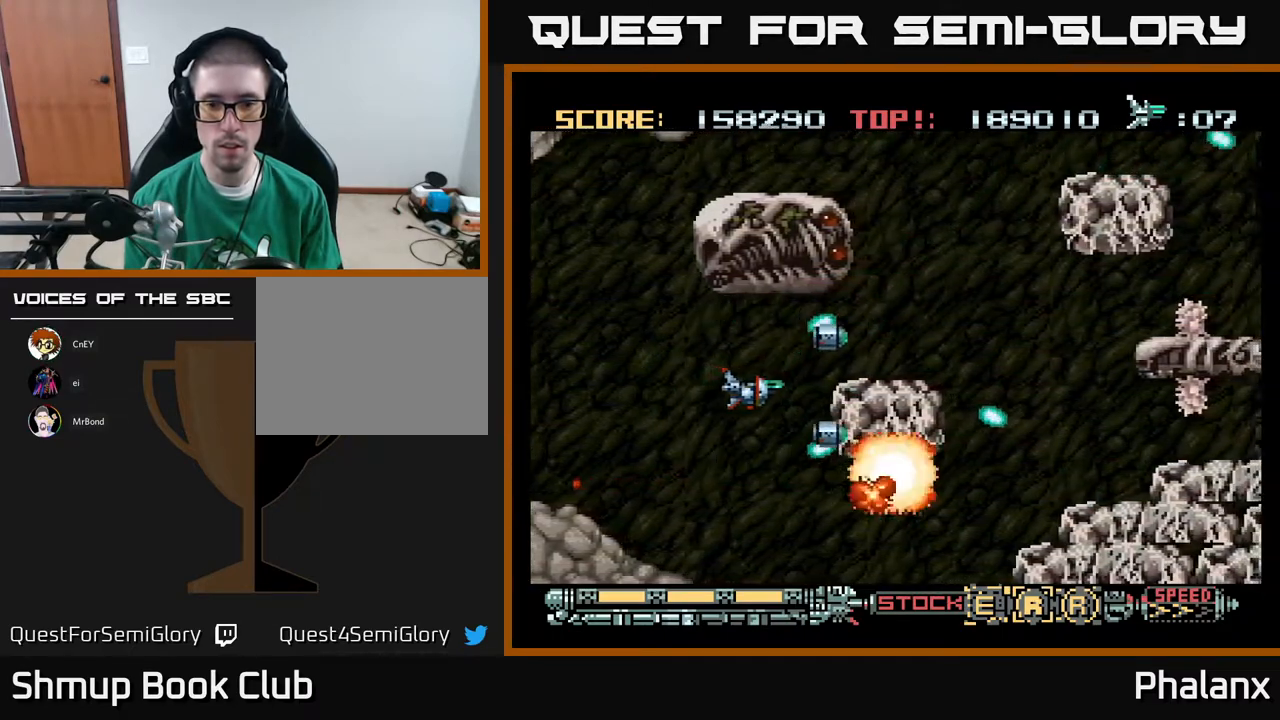
Gameplay with a controller (Xbox layout); each line is a JSON object with the inputs held at the frame after it. "events" lists button and stick changes between this image and that frame as [ms after this image, input, new state], when the widget could be followed in between. Not read: left_stick.
{"buttons": ["A", "DPAD_RIGHT"], "right_stick": "center", "events": [[83, "DPAD_LEFT", "down"], [150, "DPAD_LEFT", "up"], [350, "DPAD_RIGHT", "down"], [367, "DPAD_UP", "down"], [483, "DPAD_UP", "up"]]}
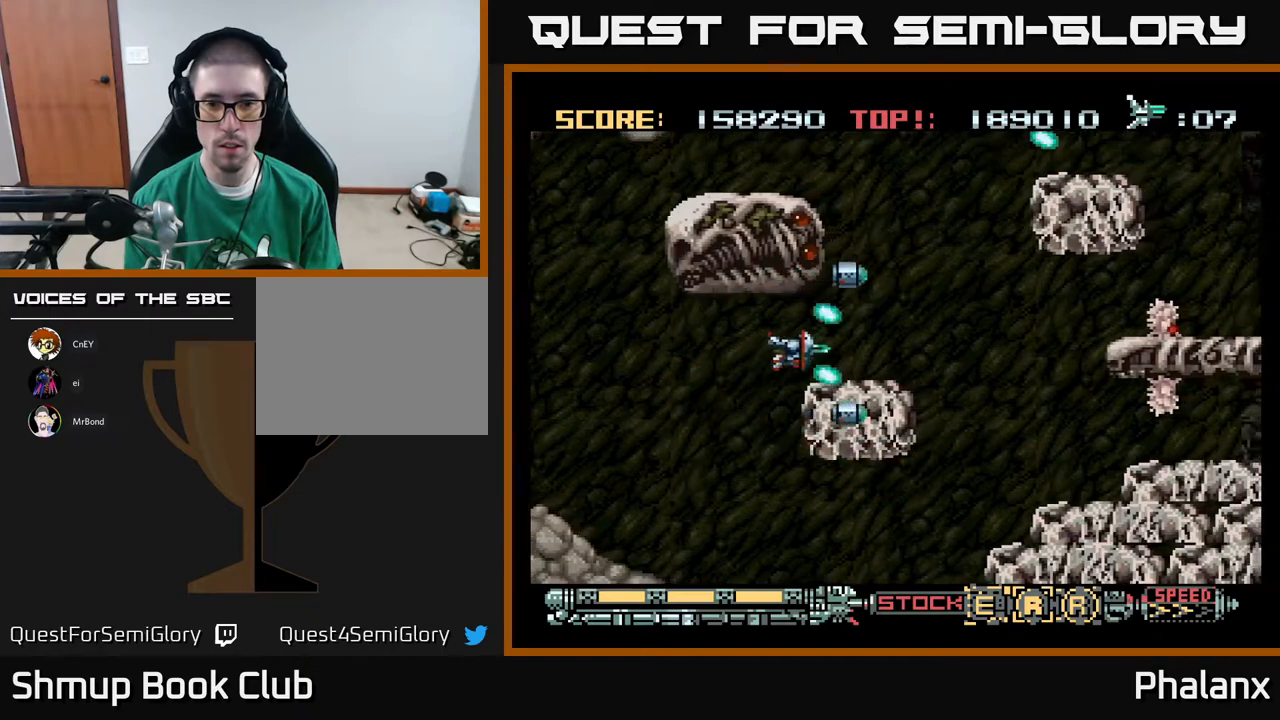
{"buttons": ["A", "DPAD_UP", "DPAD_RIGHT"], "right_stick": "center", "events": [[117, "DPAD_UP", "down"], [150, "DPAD_UP", "up"], [500, "DPAD_UP", "down"]]}
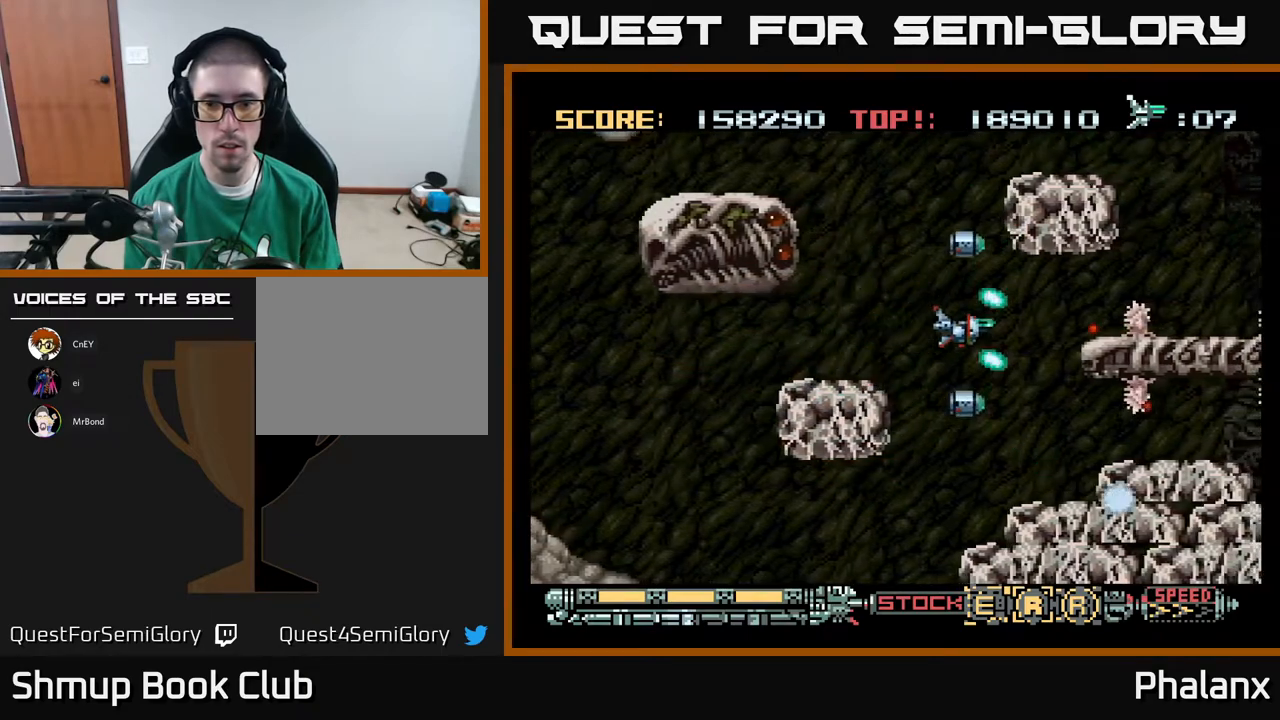
{"buttons": ["A"], "right_stick": "center", "events": [[67, "DPAD_RIGHT", "up"], [133, "DPAD_UP", "up"]]}
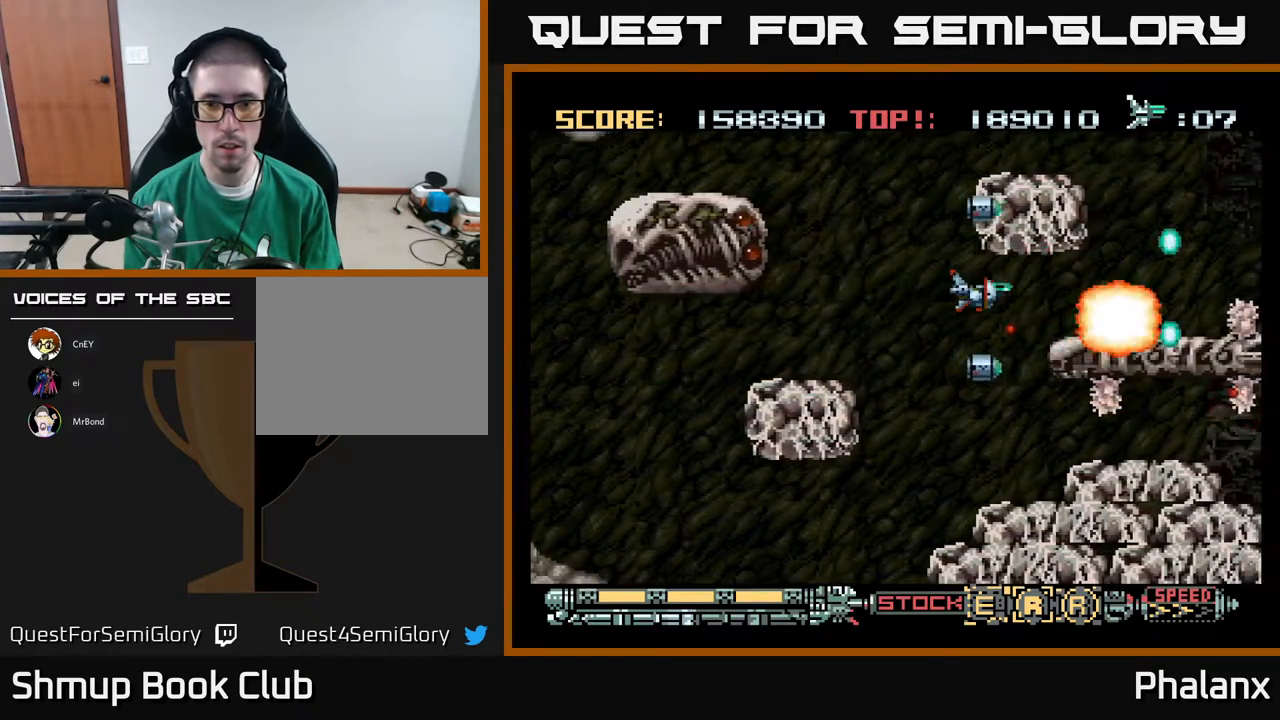
{"buttons": ["A", "DPAD_LEFT"], "right_stick": "center", "events": [[250, "DPAD_RIGHT", "down"], [333, "DPAD_RIGHT", "up"], [450, "DPAD_LEFT", "down"]]}
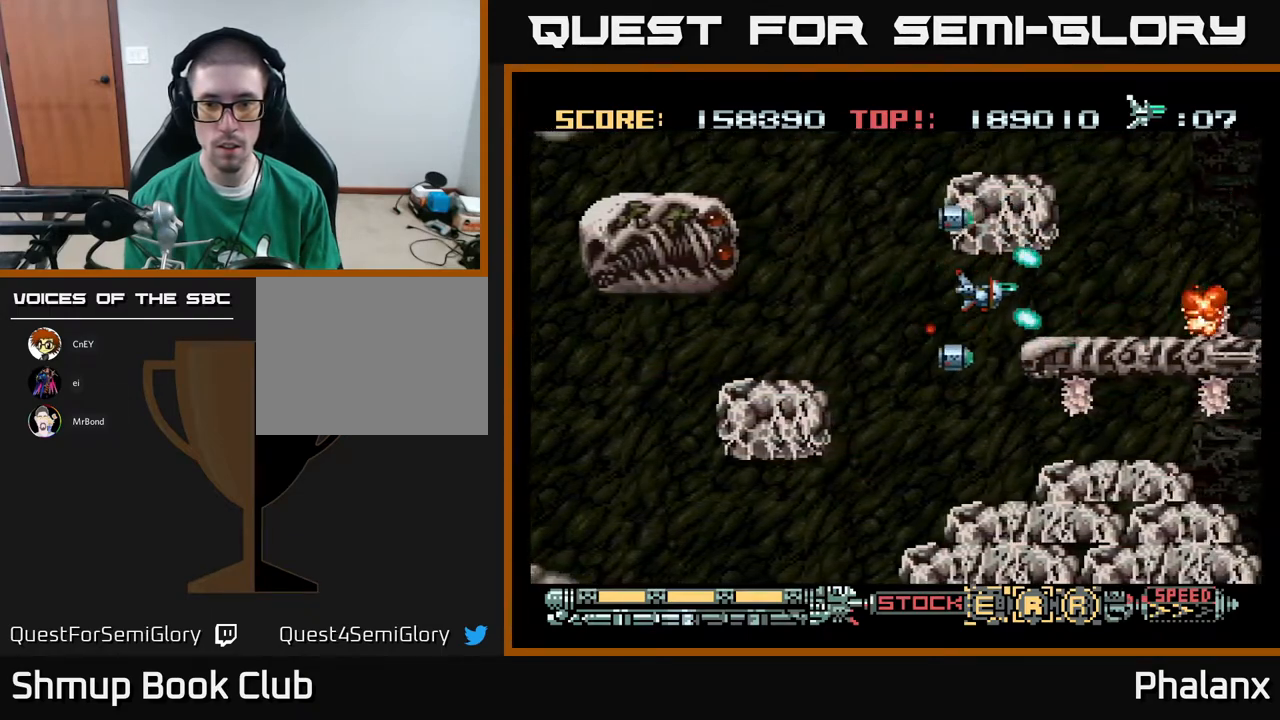
{"buttons": ["A", "DPAD_DOWN", "DPAD_LEFT"], "right_stick": "center", "events": [[117, "DPAD_LEFT", "up"], [300, "DPAD_DOWN", "down"], [383, "DPAD_LEFT", "down"]]}
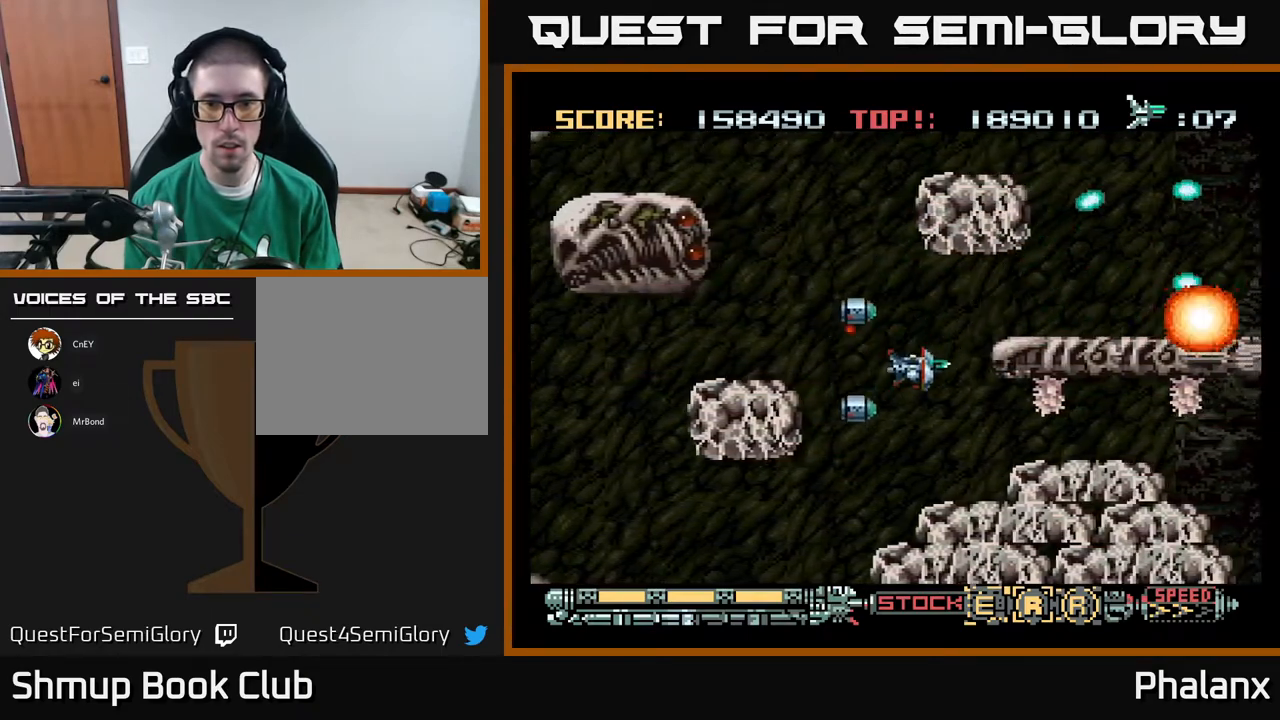
{"buttons": ["A"], "right_stick": "center", "events": [[17, "DPAD_LEFT", "up"], [250, "DPAD_DOWN", "up"]]}
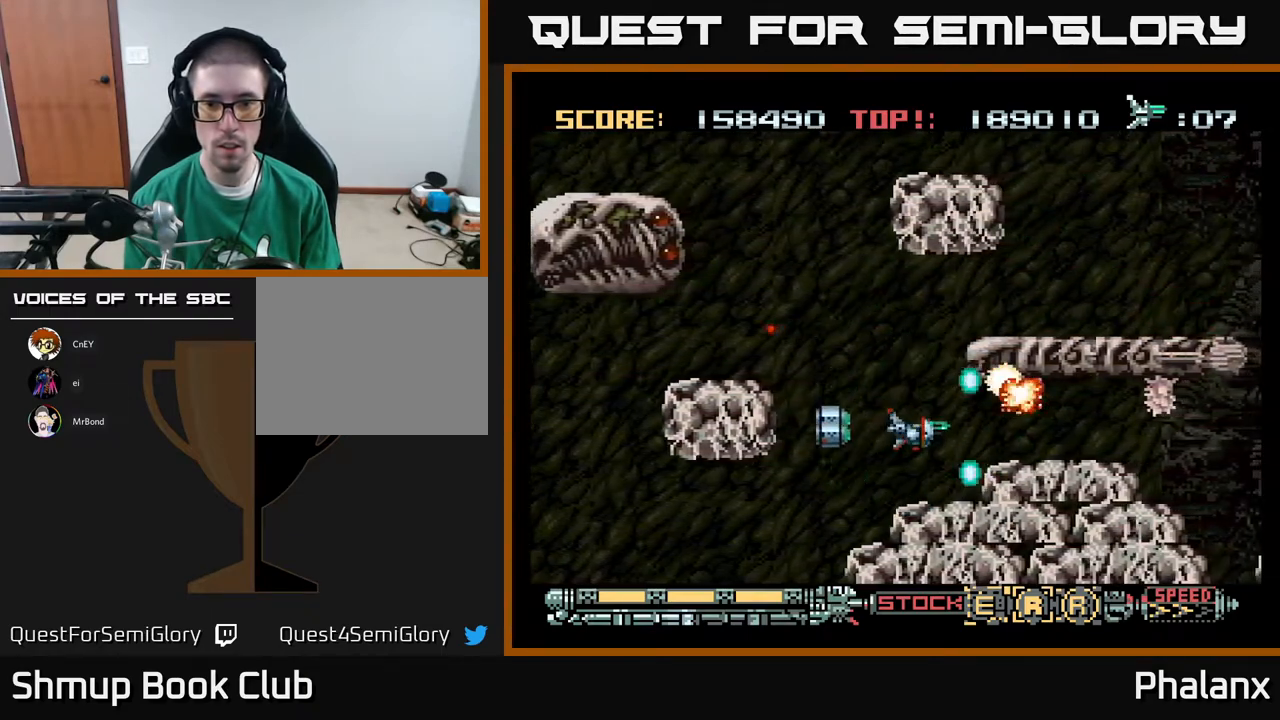
{"buttons": ["A"], "right_stick": "center", "events": []}
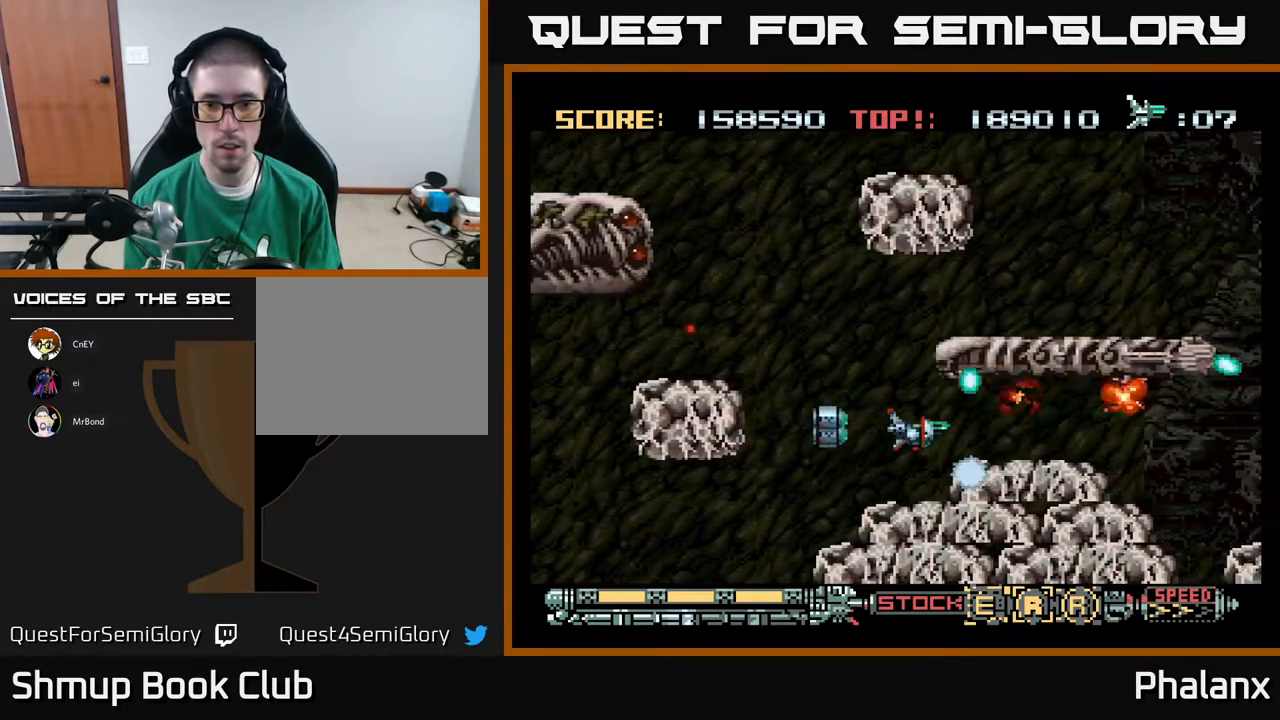
{"buttons": ["A"], "right_stick": "center", "events": [[133, "DPAD_LEFT", "down"], [200, "DPAD_LEFT", "up"], [367, "DPAD_LEFT", "down"], [450, "DPAD_LEFT", "up"]]}
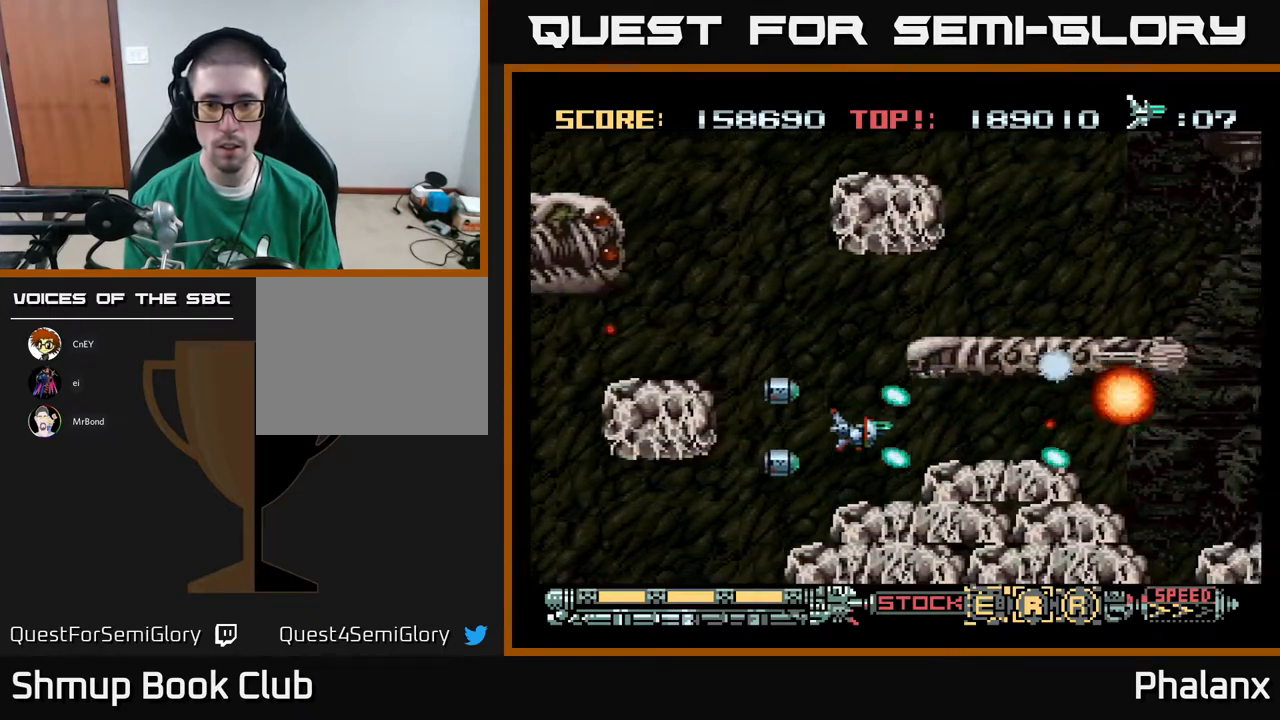
{"buttons": ["A", "DPAD_UP"], "right_stick": "center", "events": [[50, "DPAD_LEFT", "down"], [100, "DPAD_UP", "down"], [217, "DPAD_LEFT", "up"]]}
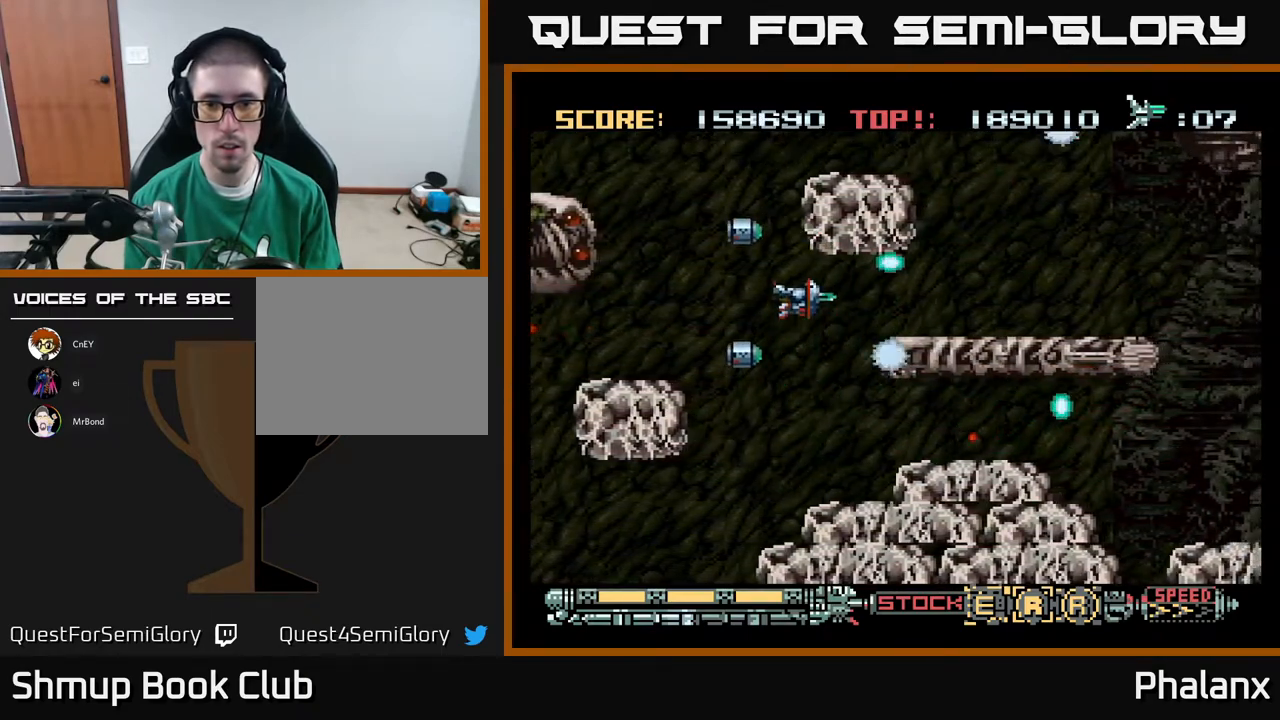
{"buttons": ["A", "DPAD_RIGHT"], "right_stick": "center", "events": [[17, "DPAD_UP", "up"], [50, "DPAD_RIGHT", "down"]]}
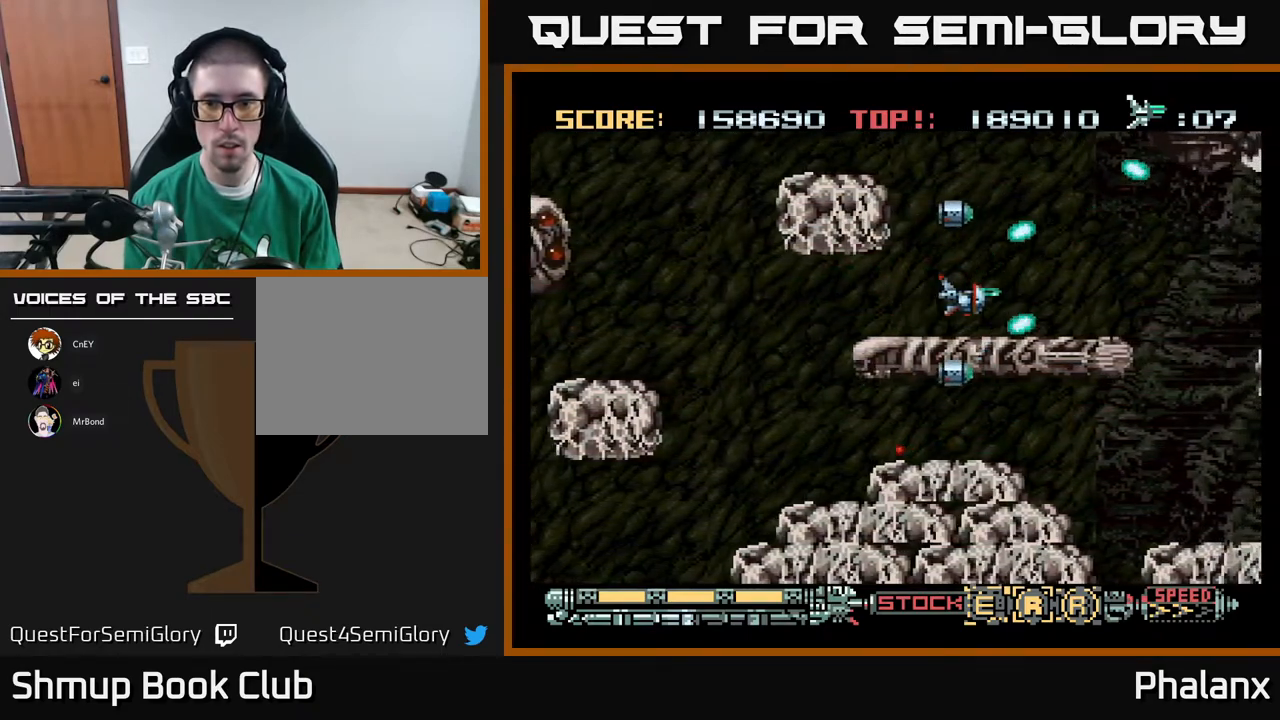
{"buttons": ["A"], "right_stick": "center", "events": [[483, "DPAD_RIGHT", "up"]]}
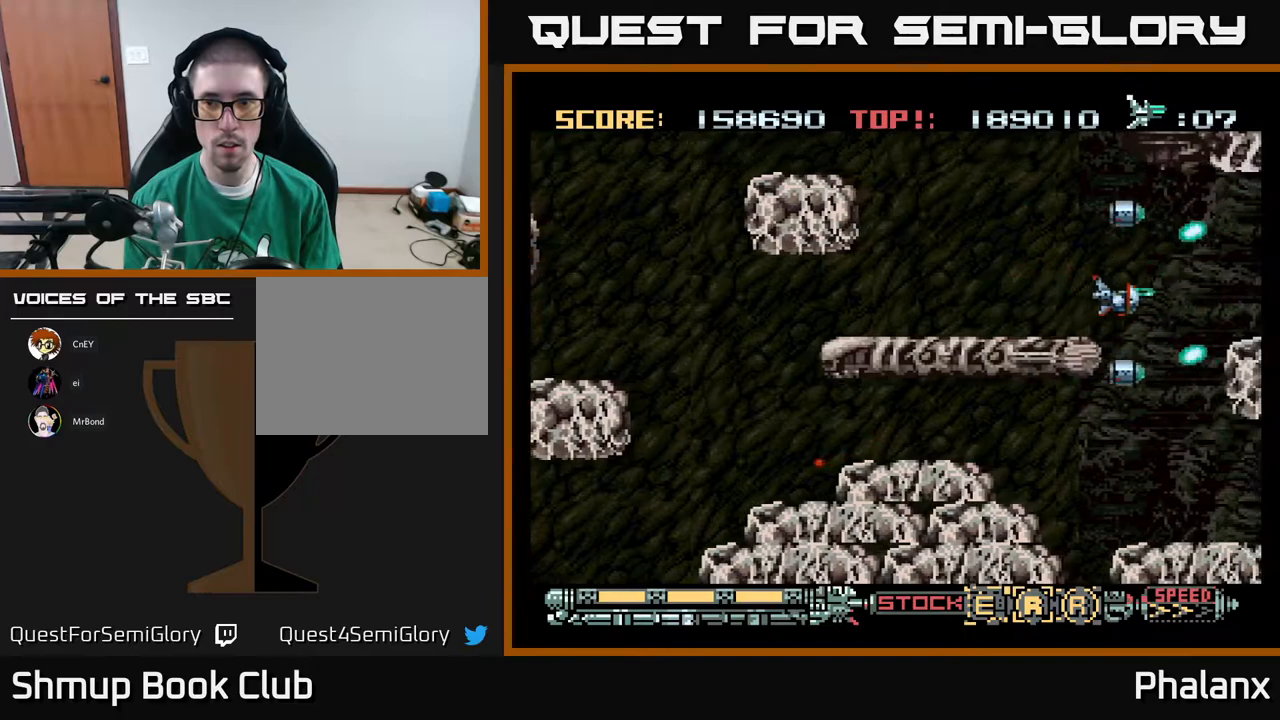
{"buttons": ["A"], "right_stick": "center", "events": [[283, "DPAD_LEFT", "down"], [383, "DPAD_LEFT", "up"]]}
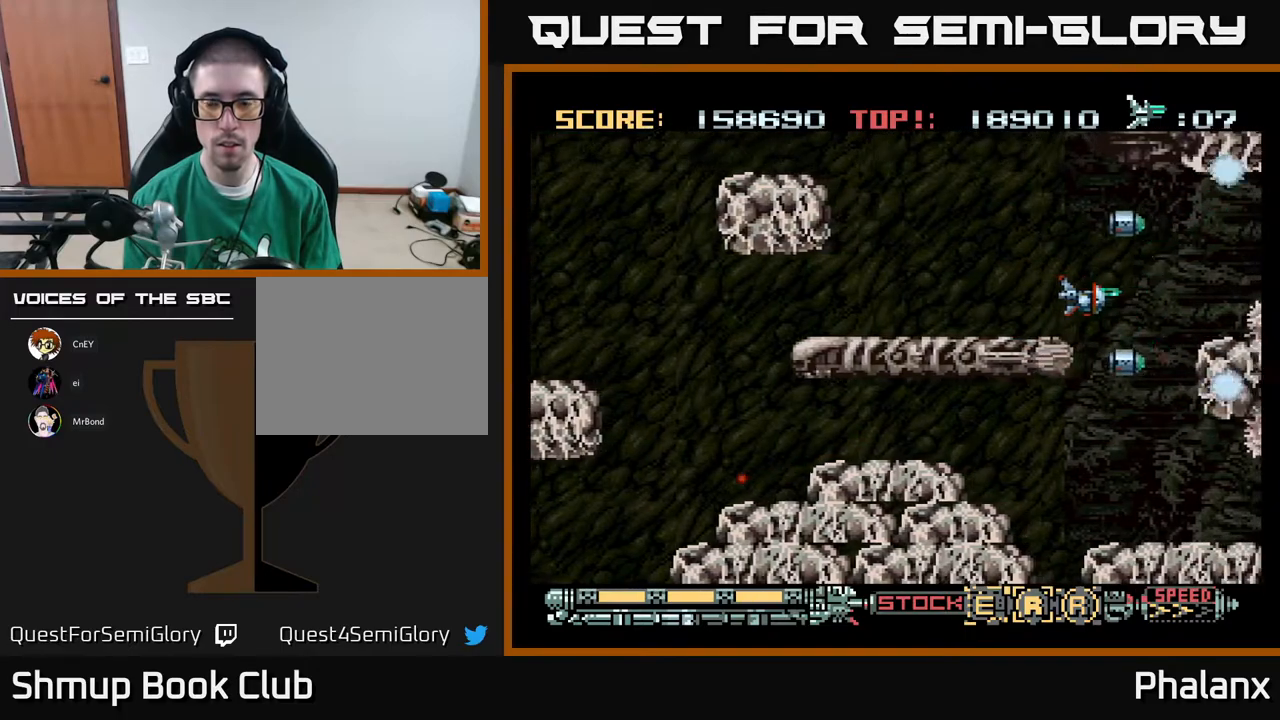
{"buttons": ["A", "DPAD_RIGHT"], "right_stick": "center", "events": [[367, "DPAD_UP", "down"], [483, "DPAD_RIGHT", "down"], [500, "DPAD_UP", "up"]]}
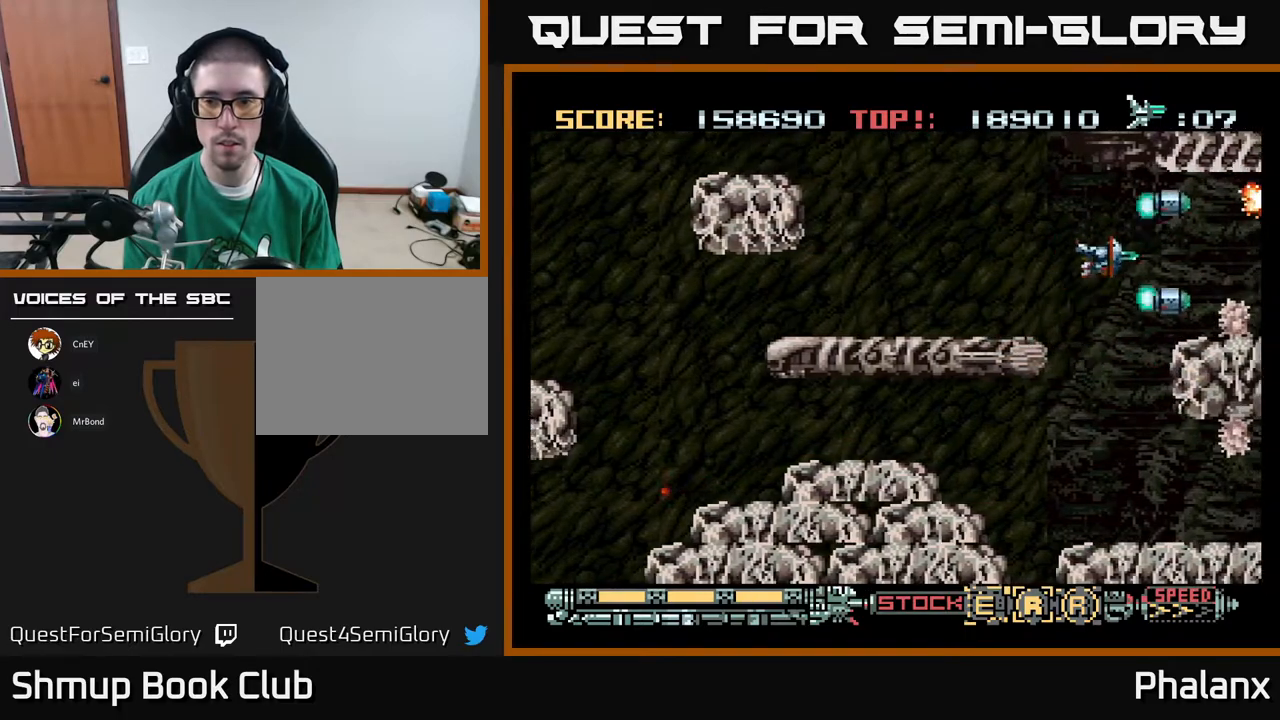
{"buttons": ["A"], "right_stick": "center", "events": [[117, "DPAD_RIGHT", "up"]]}
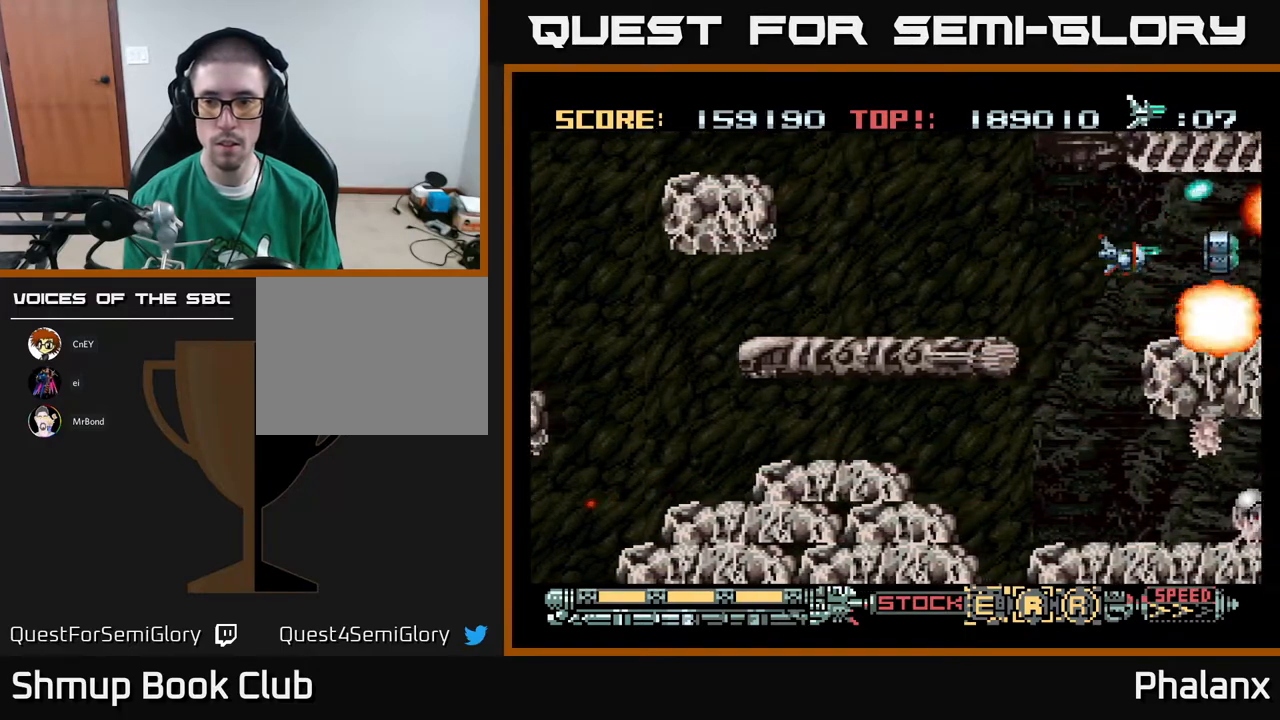
{"buttons": ["A", "DPAD_DOWN"], "right_stick": "center", "events": [[33, "DPAD_LEFT", "down"], [217, "DPAD_DOWN", "down"], [250, "DPAD_LEFT", "up"]]}
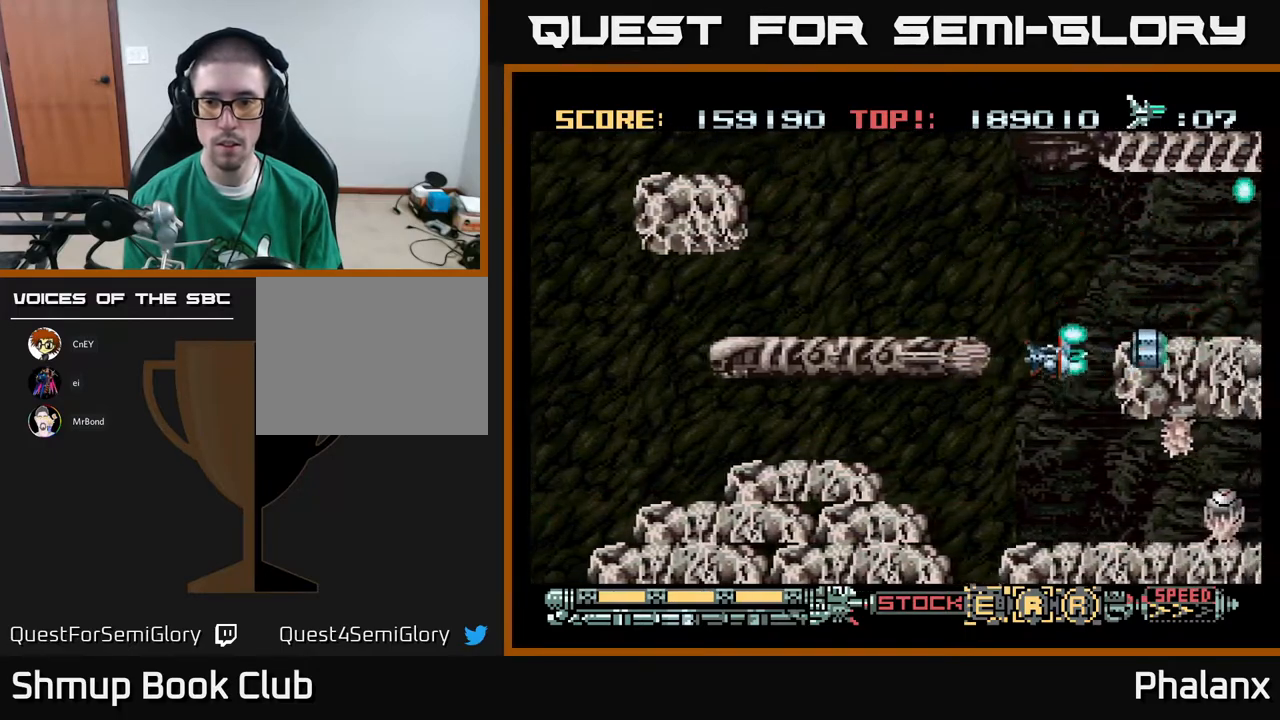
{"buttons": ["A"], "right_stick": "center", "events": [[50, "DPAD_LEFT", "down"], [133, "DPAD_LEFT", "up"], [383, "DPAD_DOWN", "up"]]}
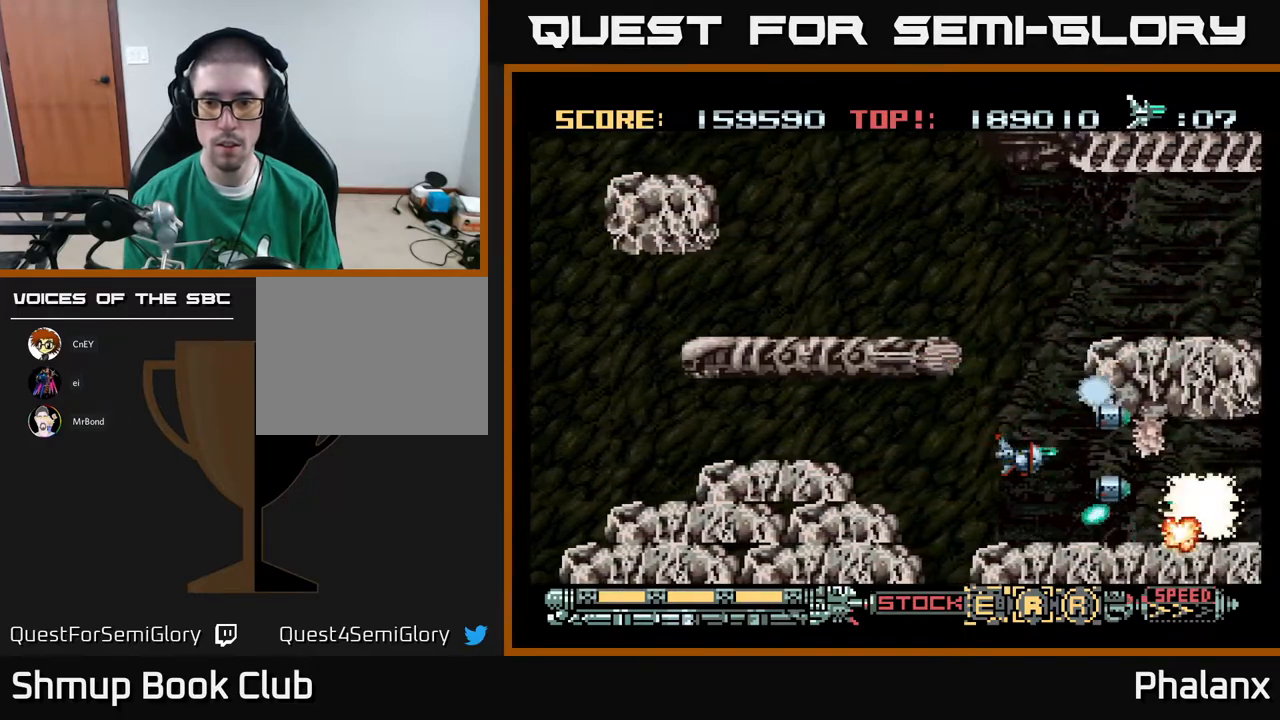
{"buttons": ["A"], "right_stick": "center", "events": [[400, "DPAD_DOWN", "down"], [483, "DPAD_DOWN", "up"]]}
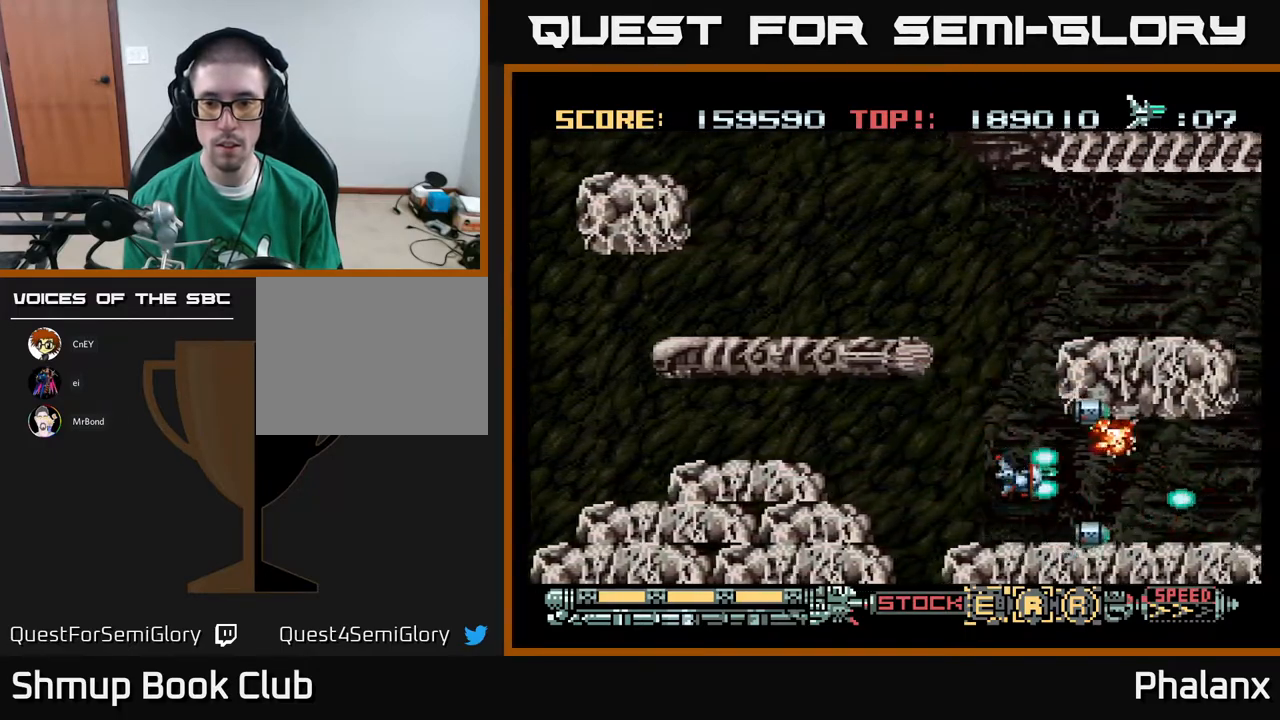
{"buttons": ["A", "DPAD_UP"], "right_stick": "center", "events": [[183, "DPAD_LEFT", "down"], [400, "DPAD_UP", "down"], [483, "DPAD_LEFT", "up"]]}
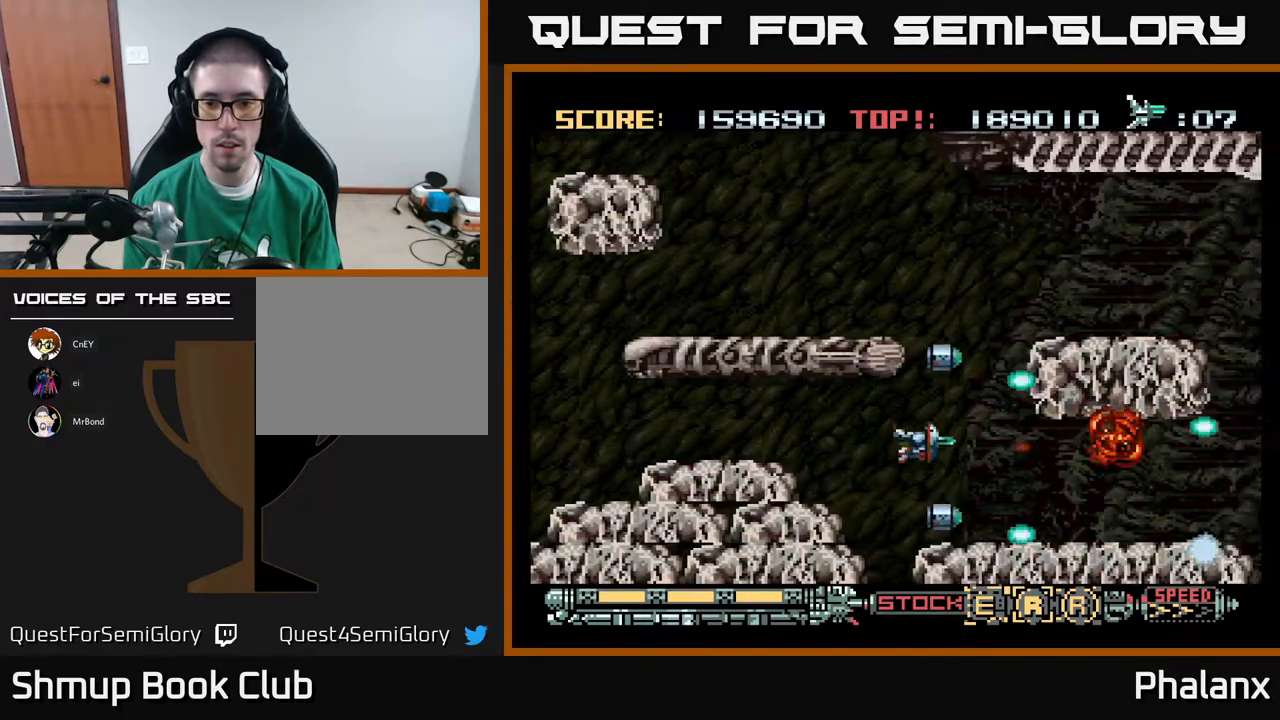
{"buttons": ["A", "DPAD_UP"], "right_stick": "center", "events": [[250, "DPAD_RIGHT", "down"], [350, "DPAD_RIGHT", "up"]]}
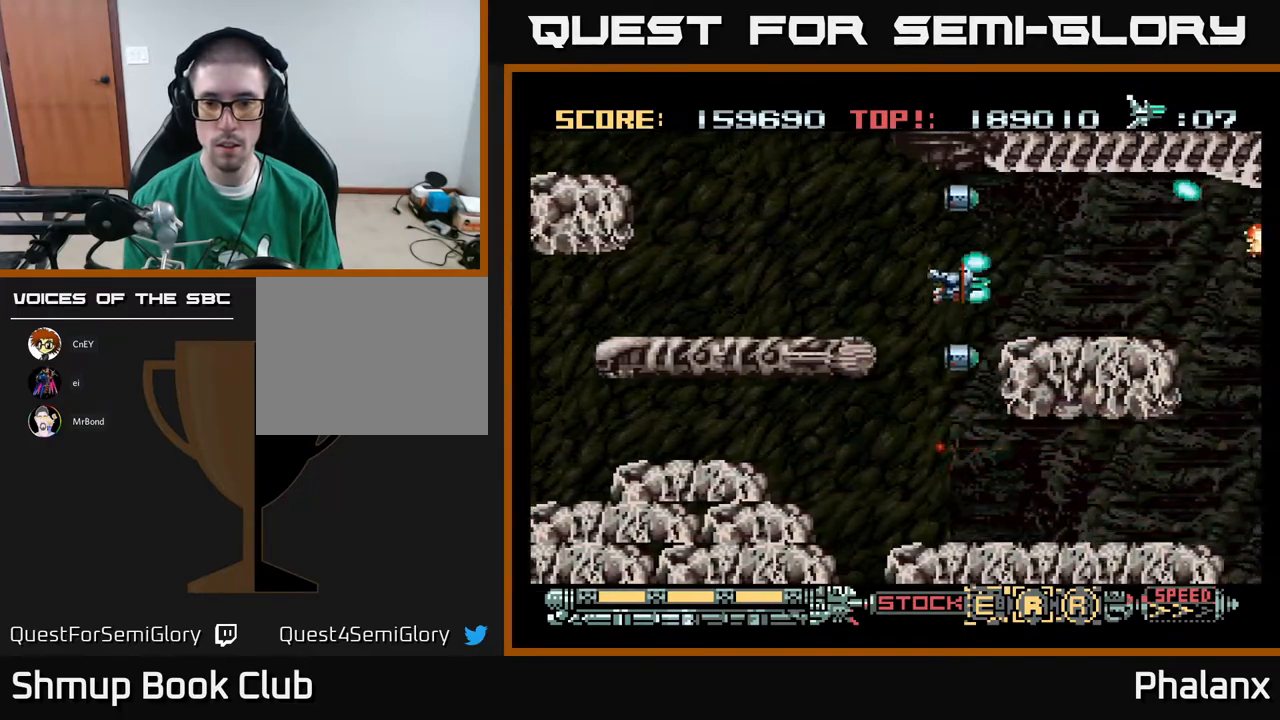
{"buttons": ["A"], "right_stick": "center", "events": [[50, "DPAD_RIGHT", "down"], [50, "DPAD_UP", "up"], [350, "DPAD_RIGHT", "up"]]}
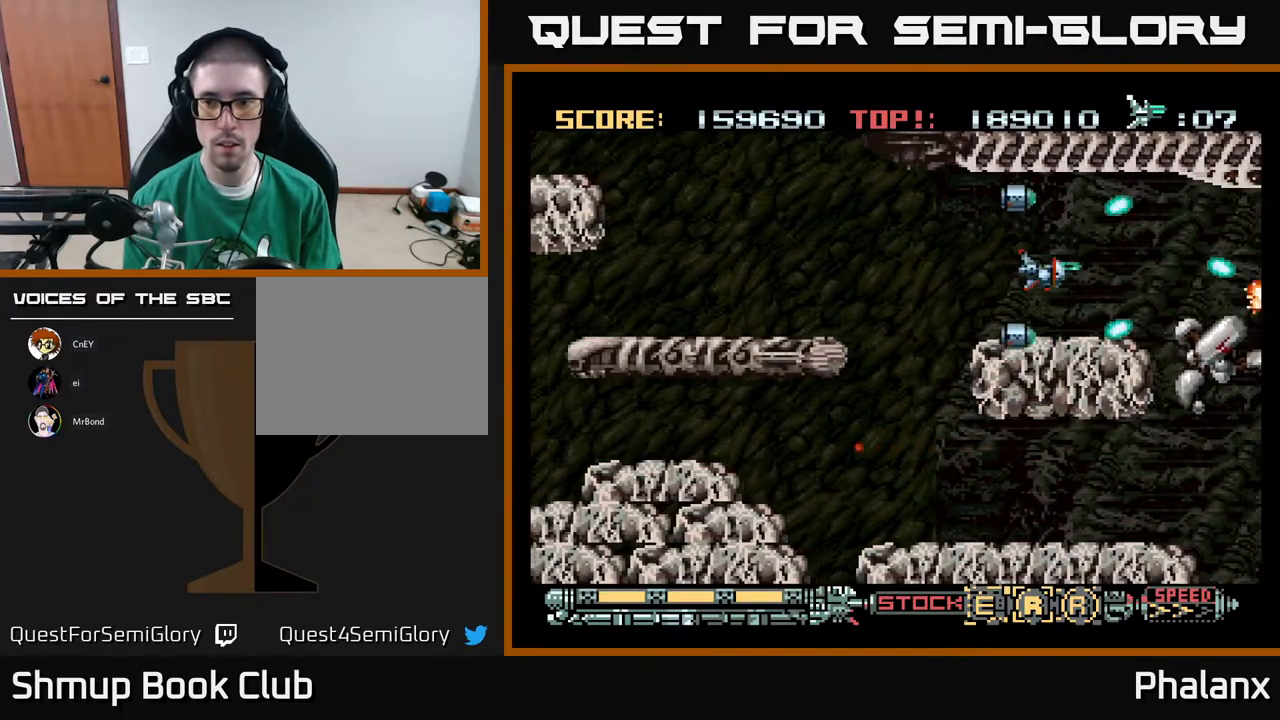
{"buttons": ["A", "DPAD_LEFT"], "right_stick": "center", "events": [[33, "DPAD_LEFT", "down"], [200, "DPAD_LEFT", "up"], [317, "DPAD_LEFT", "down"]]}
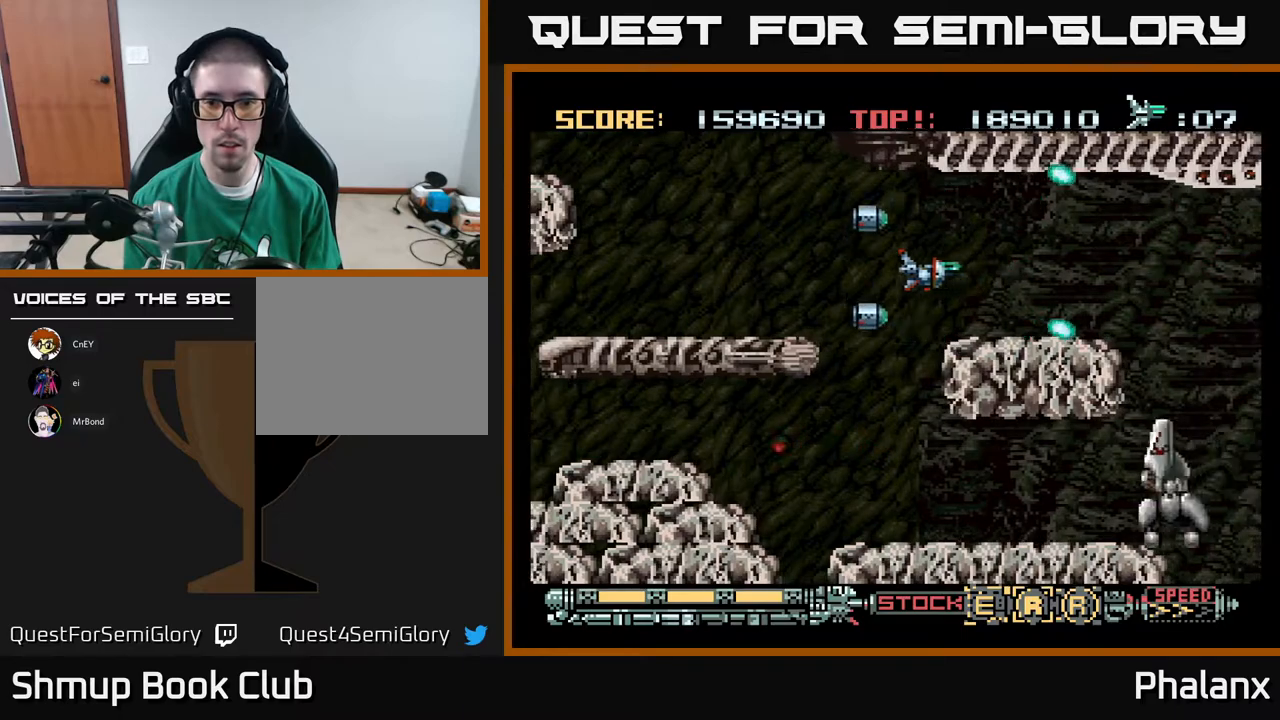
{"buttons": ["A"], "right_stick": "center", "events": [[17, "DPAD_DOWN", "down"], [217, "DPAD_LEFT", "up"], [483, "DPAD_DOWN", "up"]]}
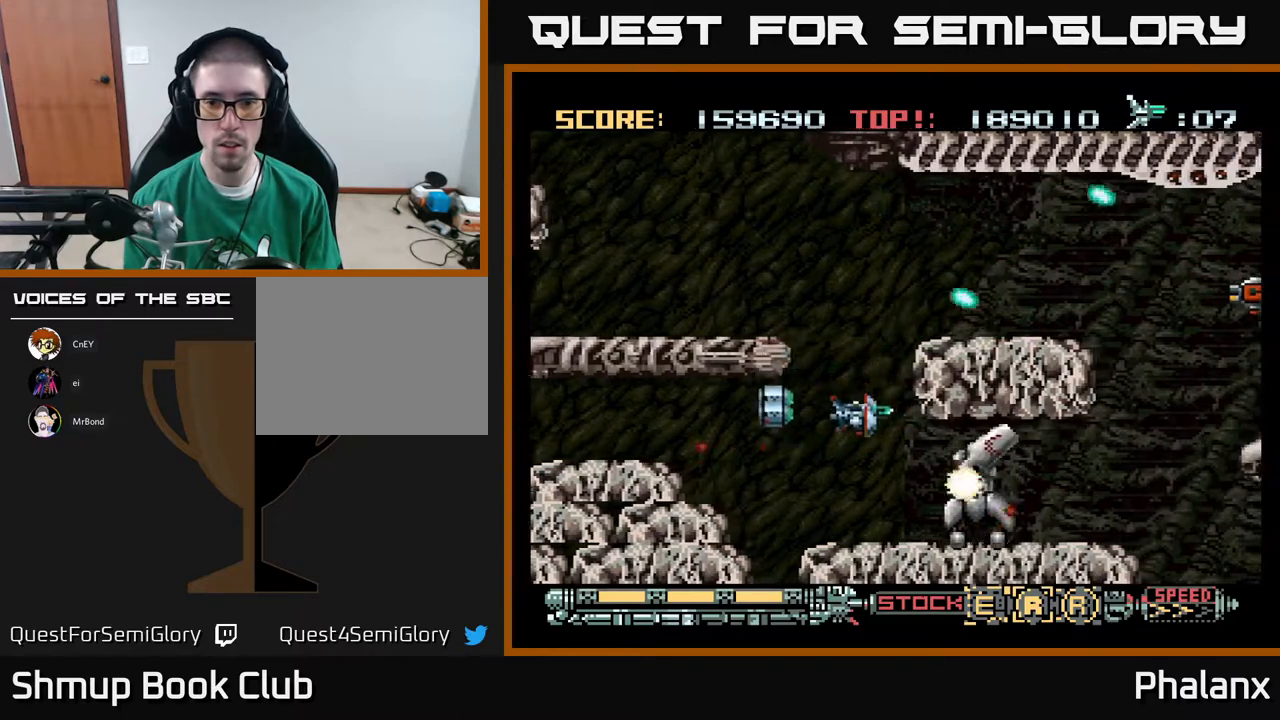
{"buttons": ["A", "DPAD_LEFT"], "right_stick": "center", "events": [[167, "DPAD_UP", "down"], [183, "DPAD_LEFT", "down"], [283, "DPAD_LEFT", "up"], [317, "DPAD_UP", "up"], [483, "DPAD_LEFT", "down"]]}
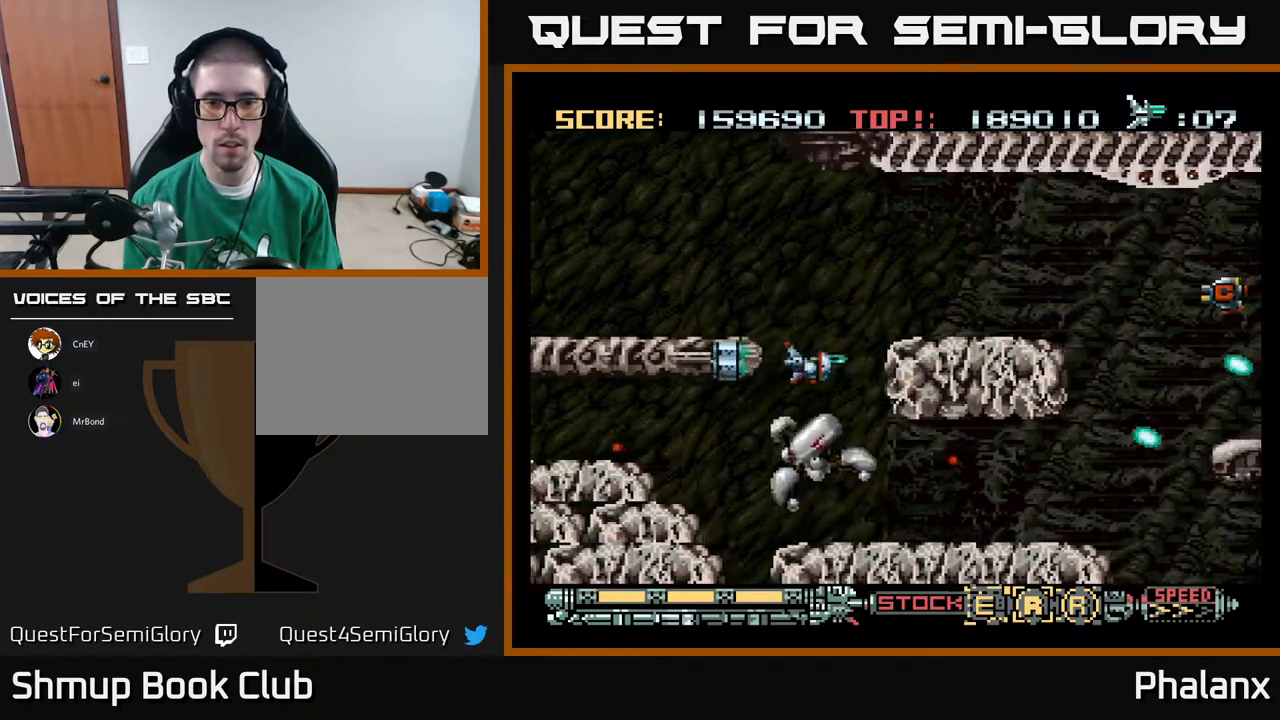
{"buttons": ["A", "DPAD_UP", "DPAD_RIGHT"], "right_stick": "center", "events": [[50, "DPAD_LEFT", "up"], [183, "DPAD_UP", "down"], [500, "DPAD_RIGHT", "down"]]}
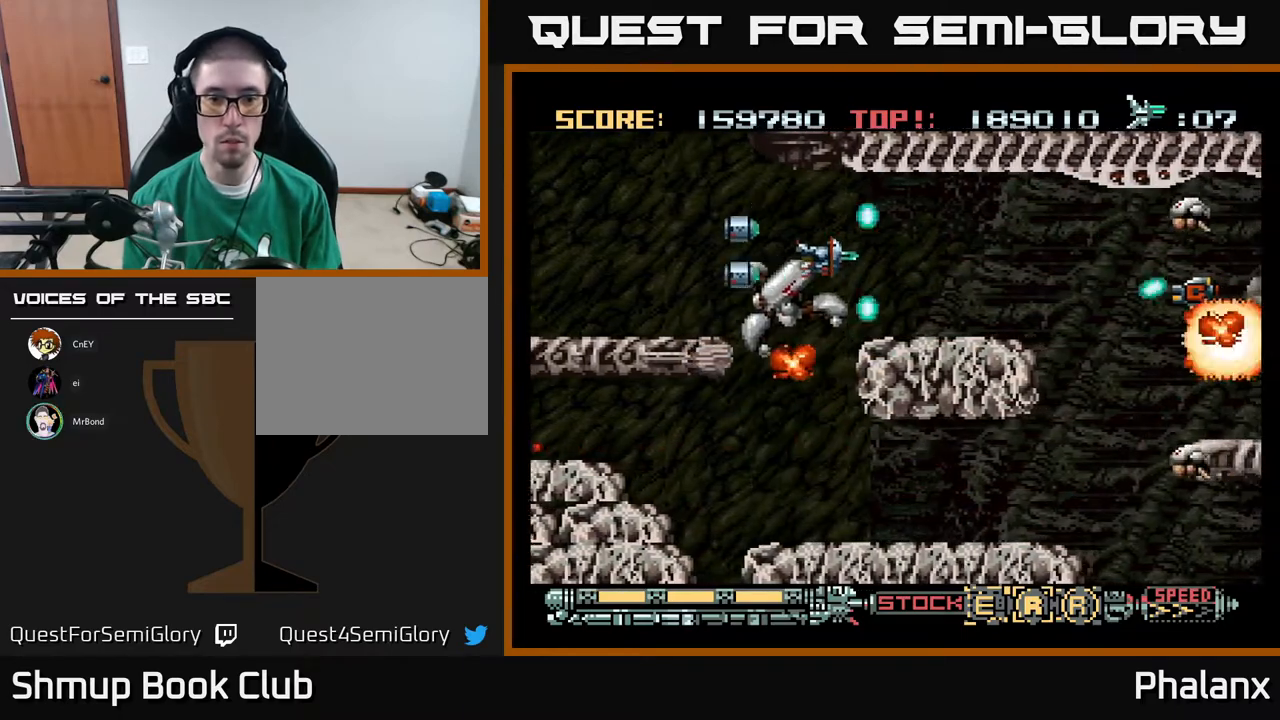
{"buttons": ["A"], "right_stick": "center", "events": [[283, "DPAD_UP", "up"], [300, "DPAD_DOWN", "down"], [317, "DPAD_RIGHT", "up"], [450, "DPAD_DOWN", "up"]]}
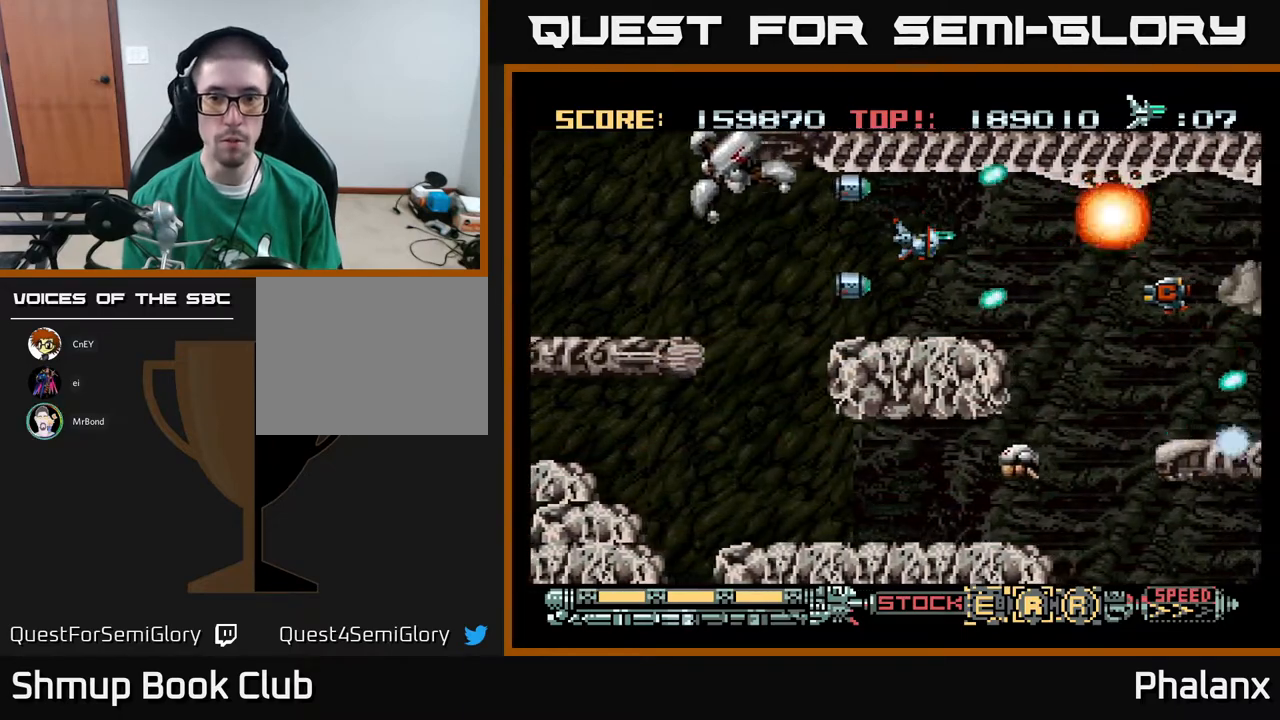
{"buttons": ["A", "DPAD_UP", "DPAD_LEFT"], "right_stick": "center", "events": [[167, "DPAD_RIGHT", "down"], [383, "DPAD_DOWN", "down"], [467, "DPAD_DOWN", "up"], [467, "DPAD_RIGHT", "up"], [500, "DPAD_LEFT", "down"], [500, "DPAD_UP", "down"]]}
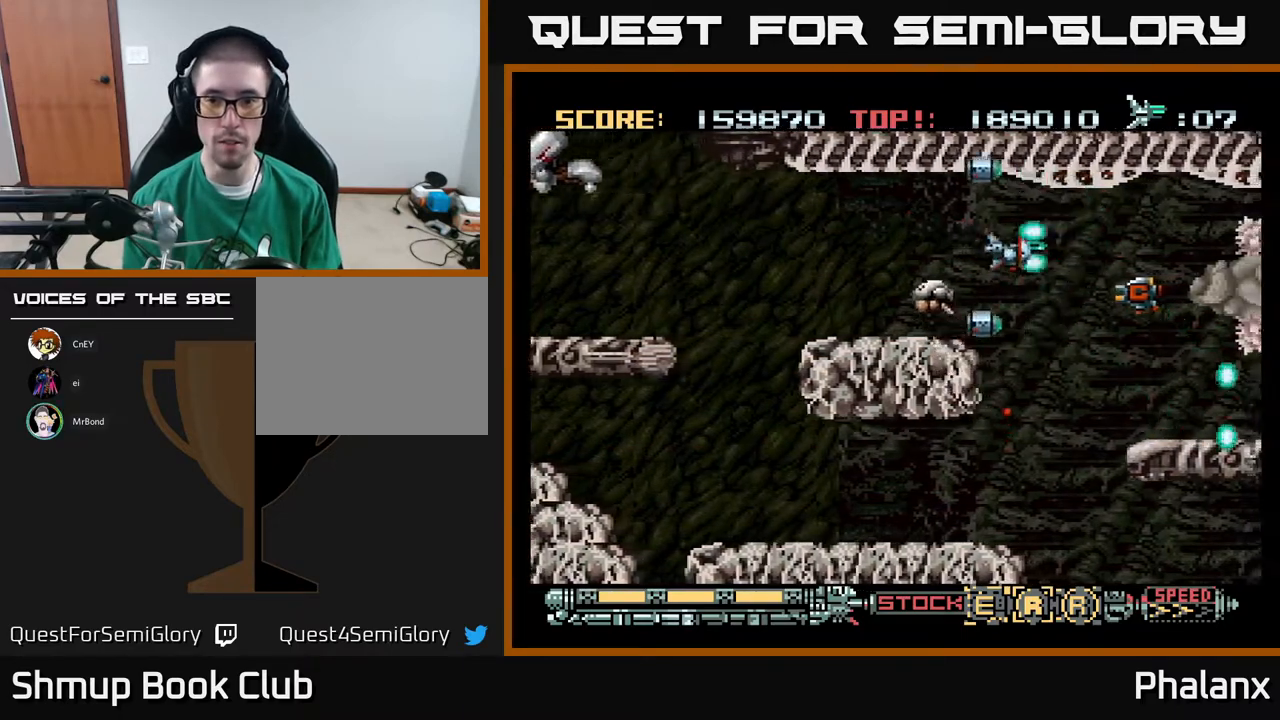
{"buttons": ["A", "DPAD_DOWN"], "right_stick": "center", "events": [[117, "DPAD_LEFT", "up"], [133, "DPAD_RIGHT", "down"], [167, "DPAD_UP", "up"], [233, "DPAD_DOWN", "down"], [267, "DPAD_RIGHT", "up"], [350, "DPAD_RIGHT", "down"], [367, "DPAD_DOWN", "up"], [467, "DPAD_DOWN", "down"], [483, "DPAD_RIGHT", "up"]]}
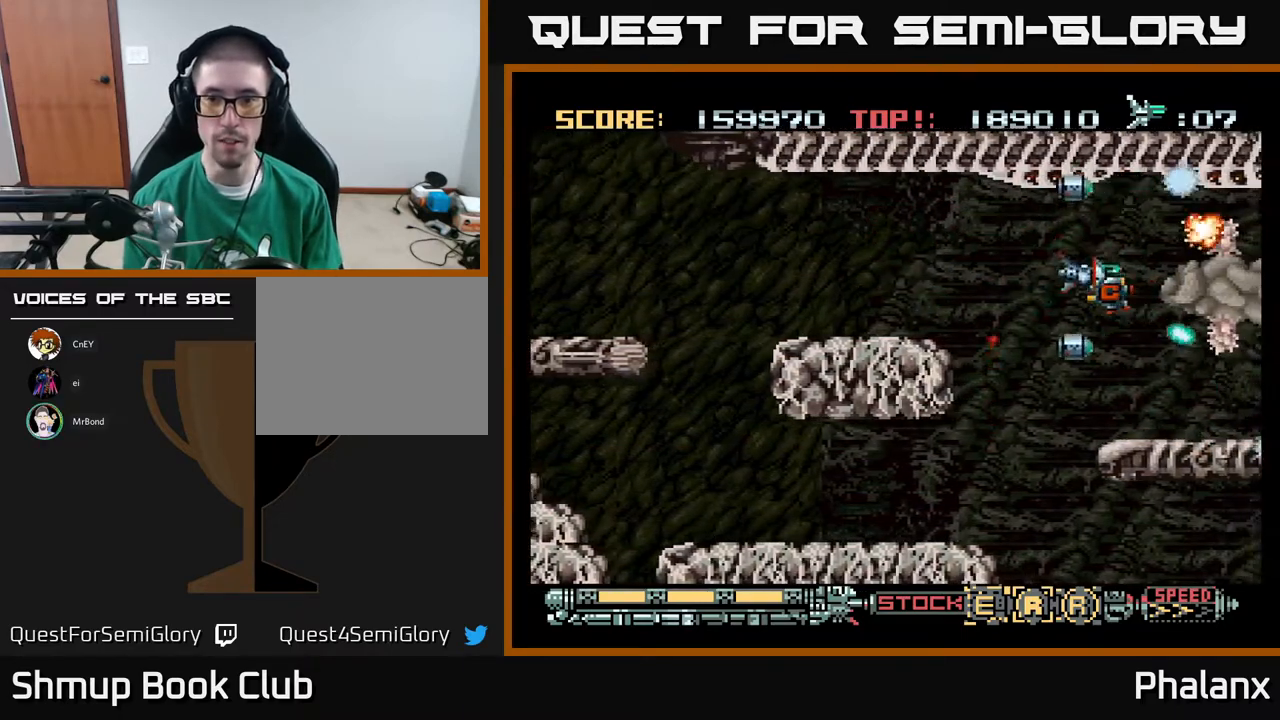
{"buttons": ["A"], "right_stick": "center", "events": [[150, "DPAD_DOWN", "up"], [367, "DPAD_DOWN", "down"], [467, "DPAD_DOWN", "up"]]}
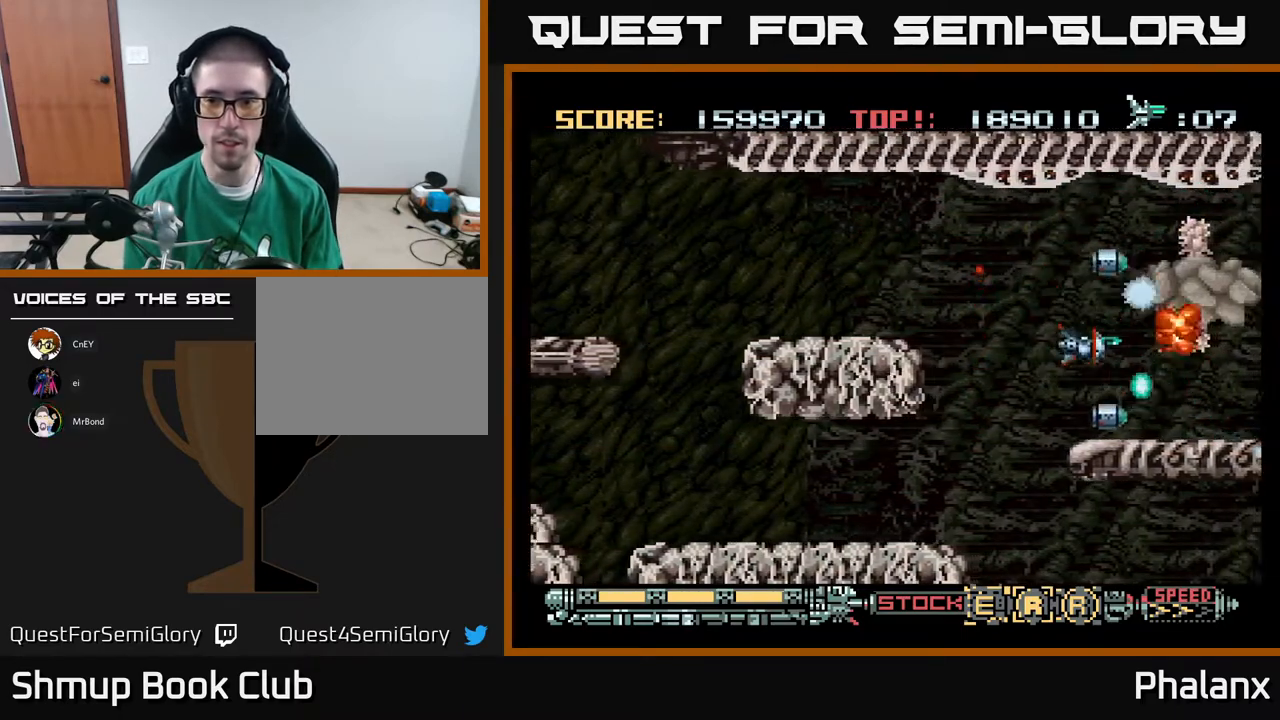
{"buttons": ["A", "DPAD_UP"], "right_stick": "center", "events": [[167, "DPAD_LEFT", "down"], [317, "DPAD_UP", "down"], [333, "DPAD_LEFT", "up"]]}
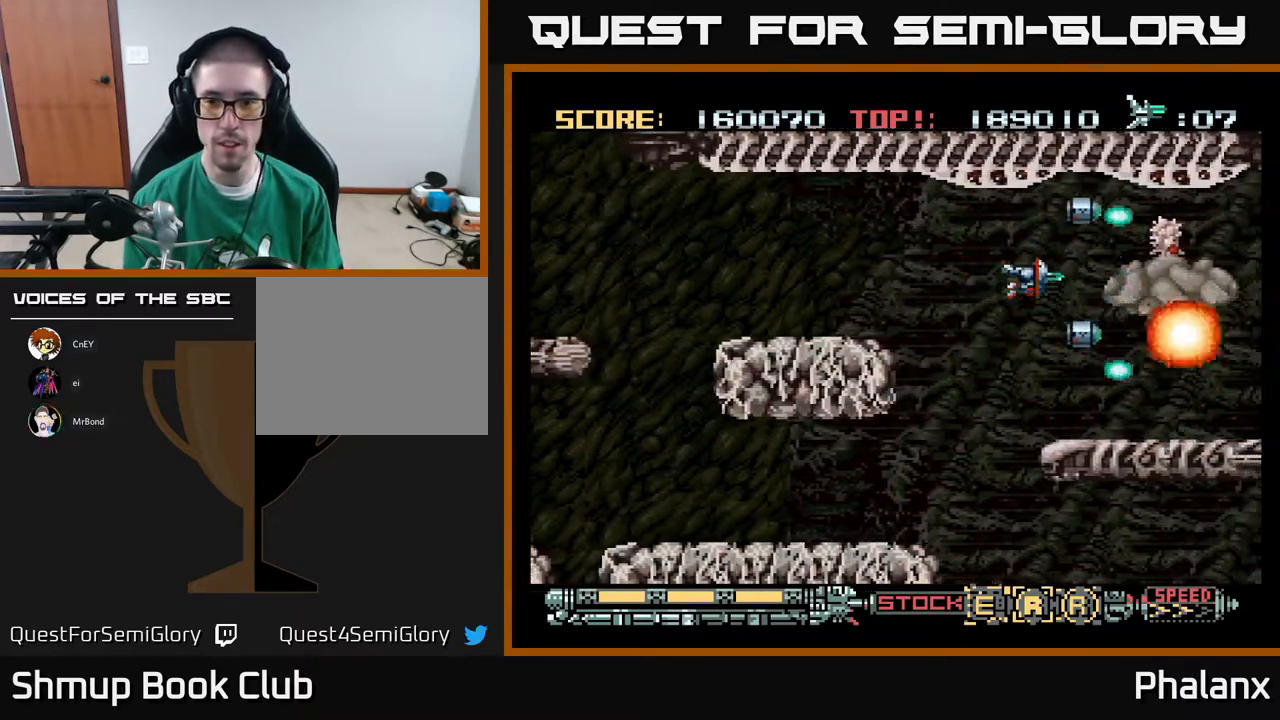
{"buttons": ["A", "DPAD_DOWN"], "right_stick": "center", "events": [[50, "DPAD_UP", "up"], [333, "DPAD_LEFT", "down"], [450, "DPAD_DOWN", "down"], [483, "DPAD_LEFT", "up"]]}